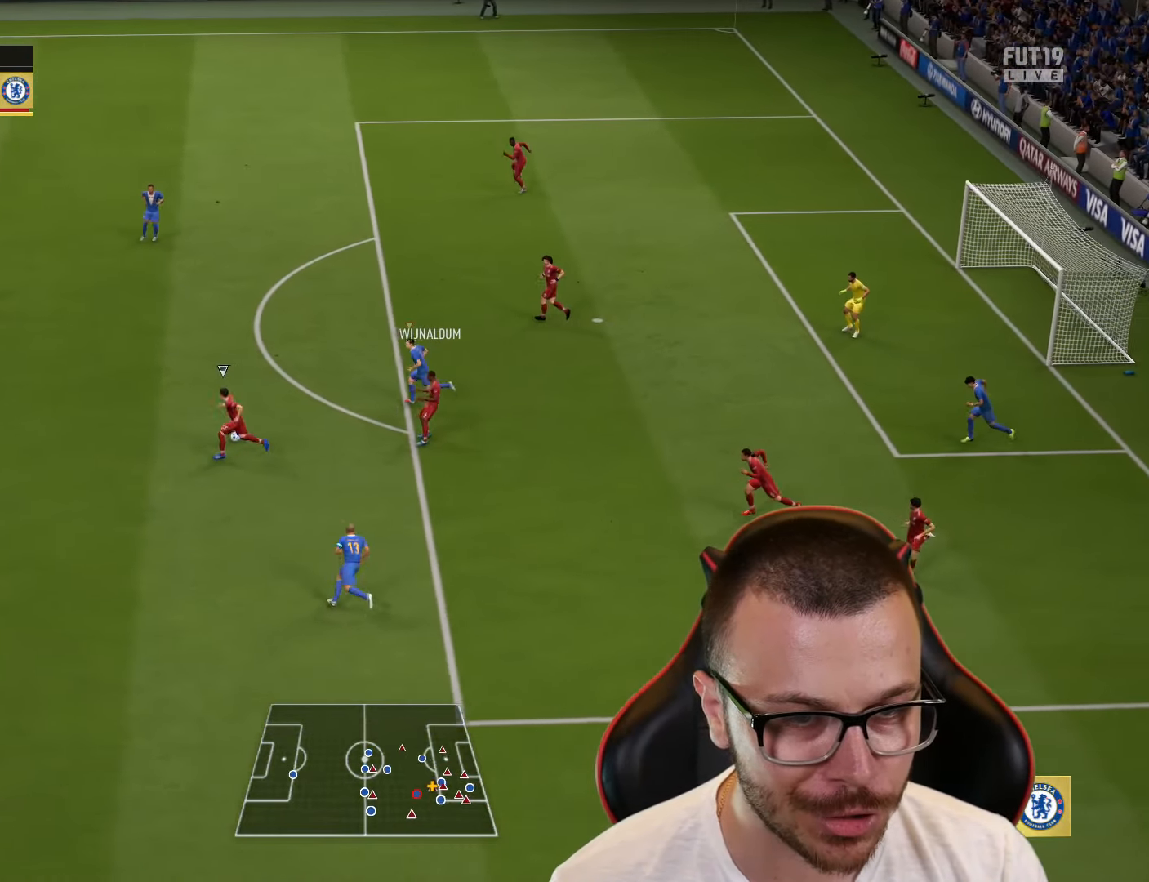
Gameplay with a controller (PlayStation layout); each line is a JSON object with the inputs held at the frame after it. "events" lists button and stick changes between this image and that frame as [ms after this image, input, new state], when the widget could be followed in between.
{"buttons": ["R2"], "left_stick": "up", "right_stick": "center", "events": [[33, "L2", "up"], [100, "R1", "up"], [284, "left_stick", "up"]]}
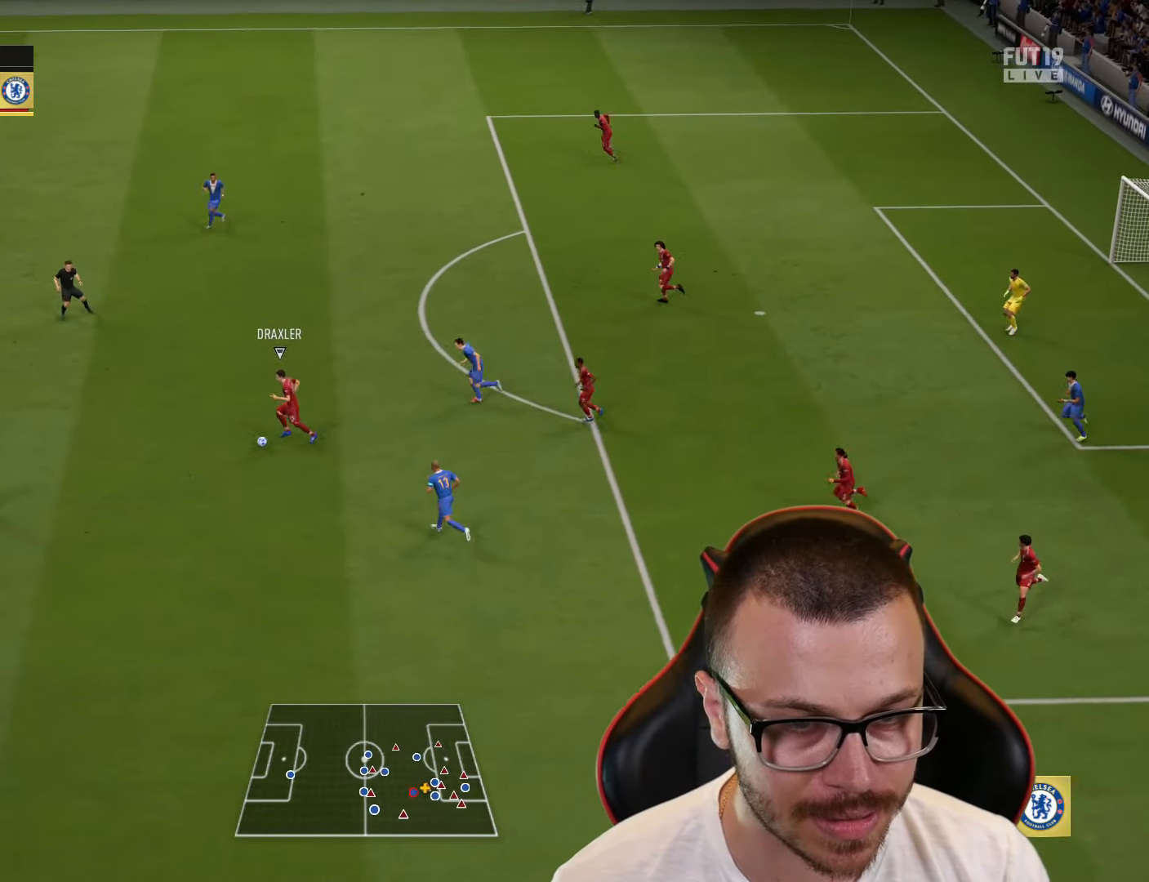
{"buttons": [], "left_stick": "up-left", "right_stick": "center", "events": [[117, "left_stick", "up-right"], [134, "R2", "up"], [217, "left_stick", "up-left"]]}
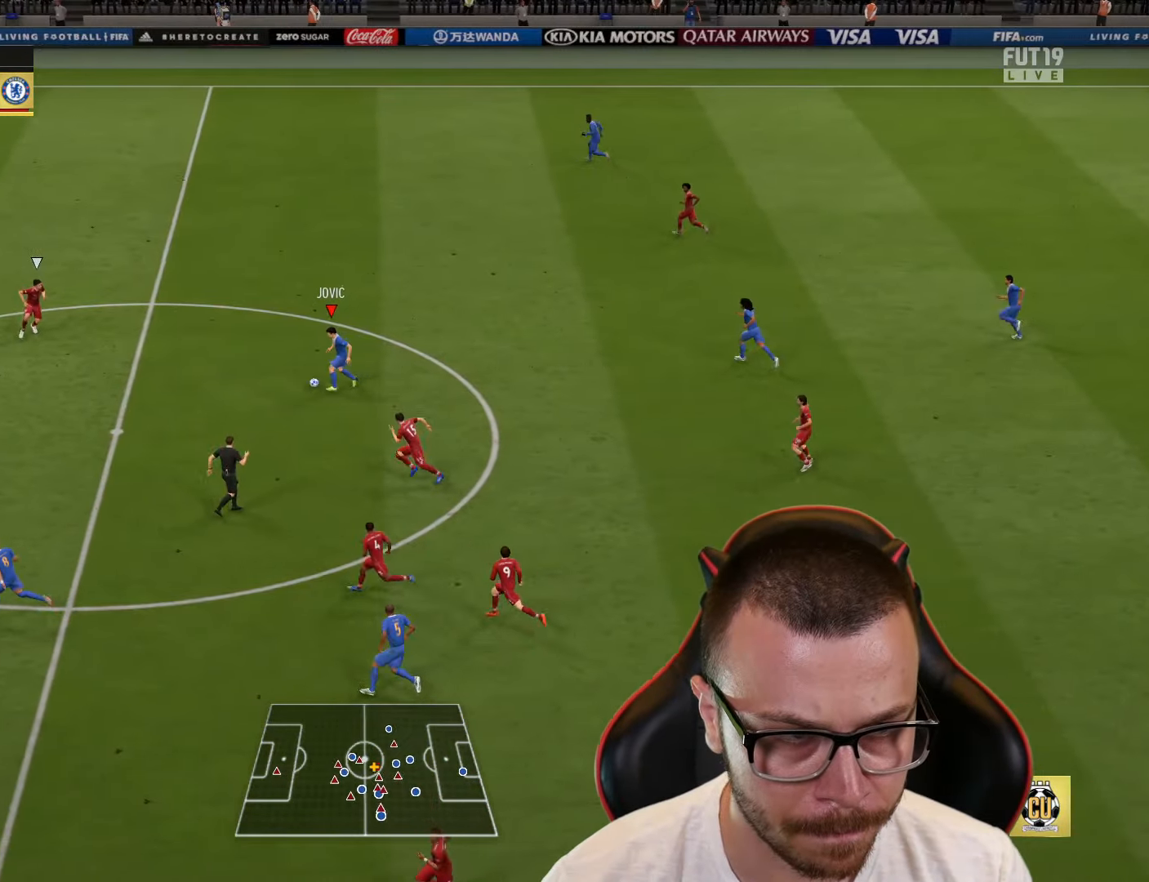
{"buttons": ["R2"], "left_stick": "center", "right_stick": "center", "events": [[17, "R1", "down"], [17, "TRIANGLE", "down"], [217, "TRIANGLE", "up"], [367, "R1", "up"], [384, "R2", "down"], [434, "left_stick", "center"]]}
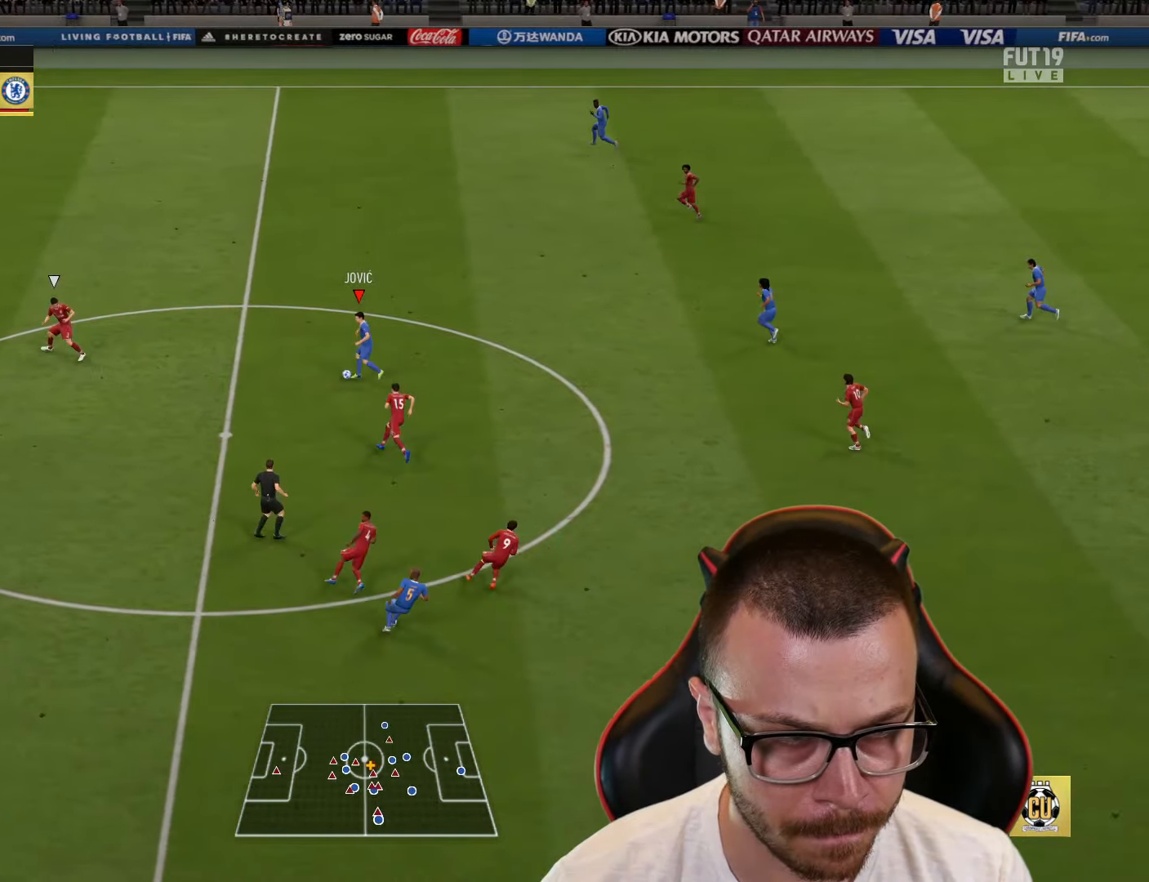
{"buttons": ["R2"], "left_stick": "left", "right_stick": "center", "events": [[50, "left_stick", "left"]]}
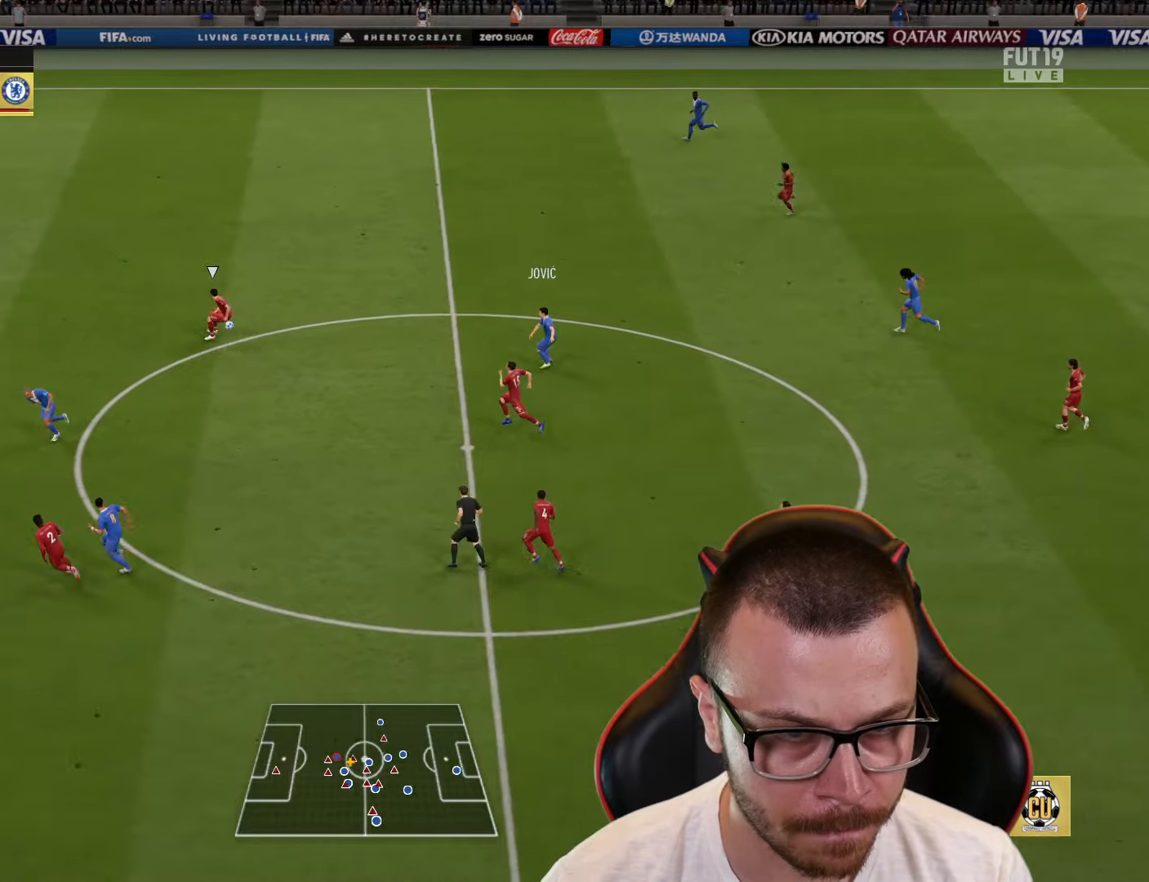
{"buttons": ["R2"], "left_stick": "left", "right_stick": "center", "events": []}
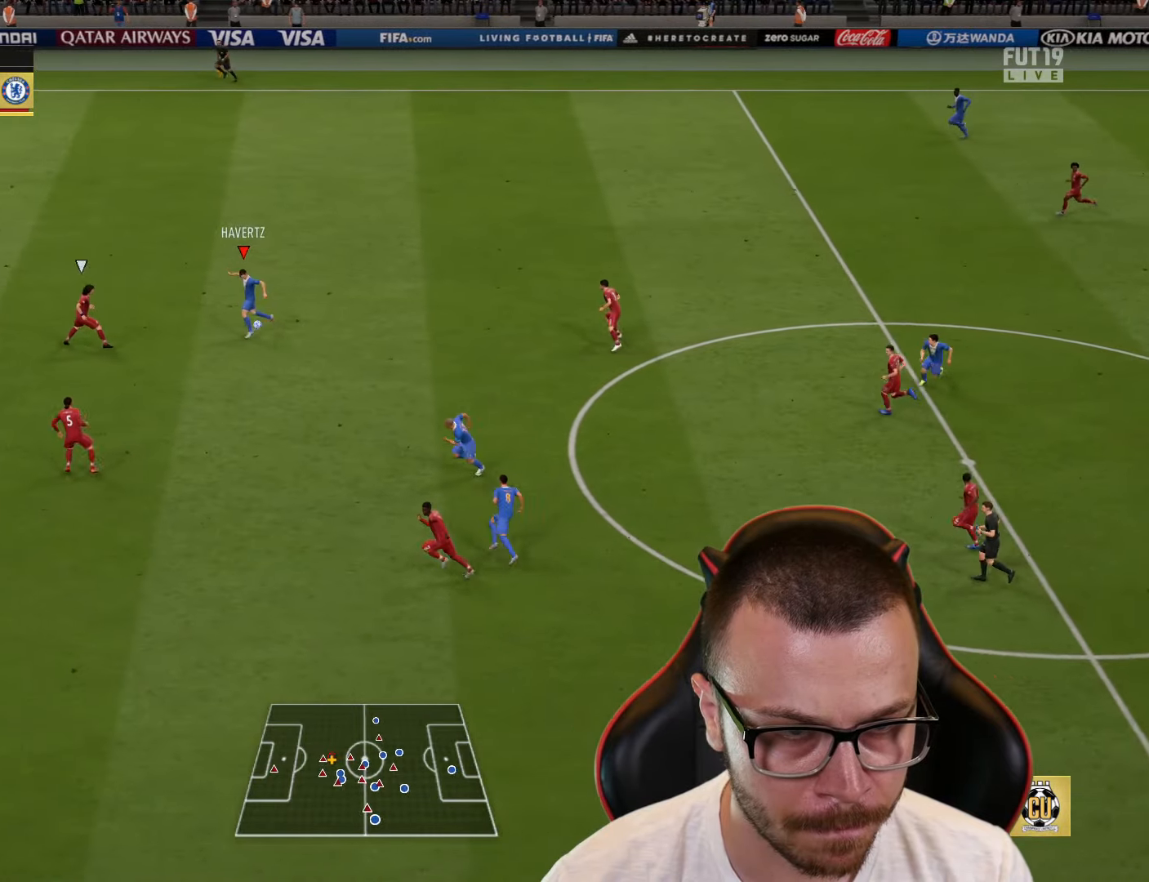
{"buttons": [], "left_stick": "down", "right_stick": "center", "events": [[167, "R2", "up"], [233, "L1", "down"], [233, "left_stick", "down"], [250, "CROSS", "down"], [317, "CROSS", "up"], [467, "L1", "up"]]}
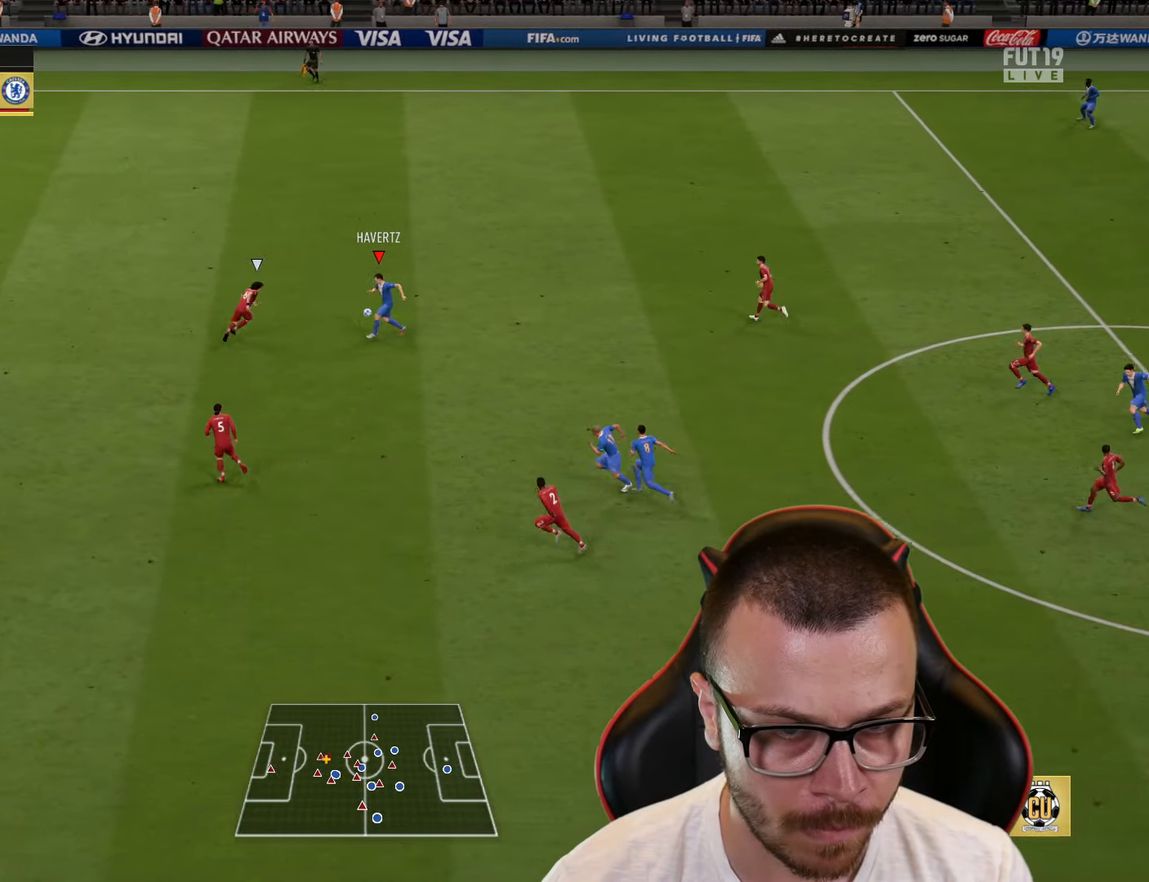
{"buttons": ["L2"], "left_stick": "up-left", "right_stick": "center", "events": [[33, "left_stick", "center"], [250, "left_stick", "up-left"], [283, "L2", "down"]]}
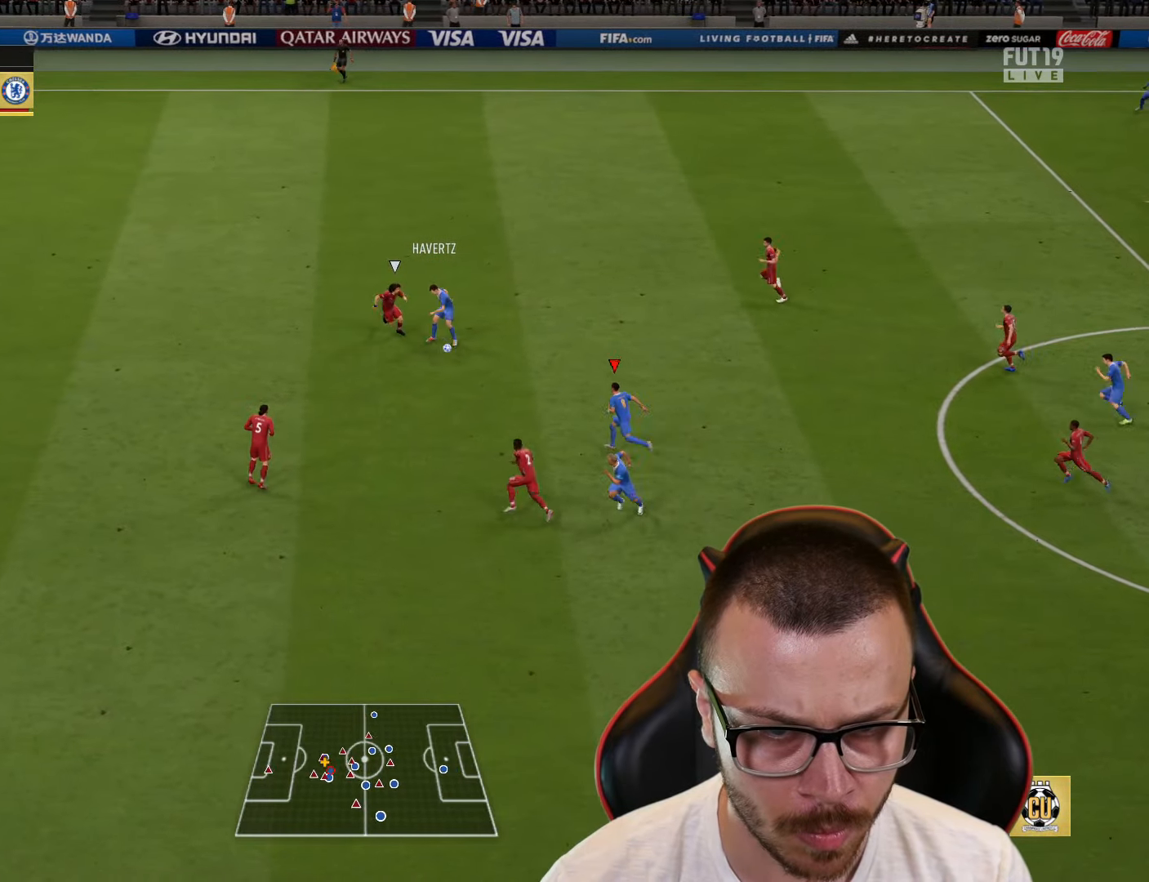
{"buttons": [], "left_stick": "up-left", "right_stick": "center", "events": [[350, "L2", "up"], [350, "TRIANGLE", "down"], [417, "TRIANGLE", "up"]]}
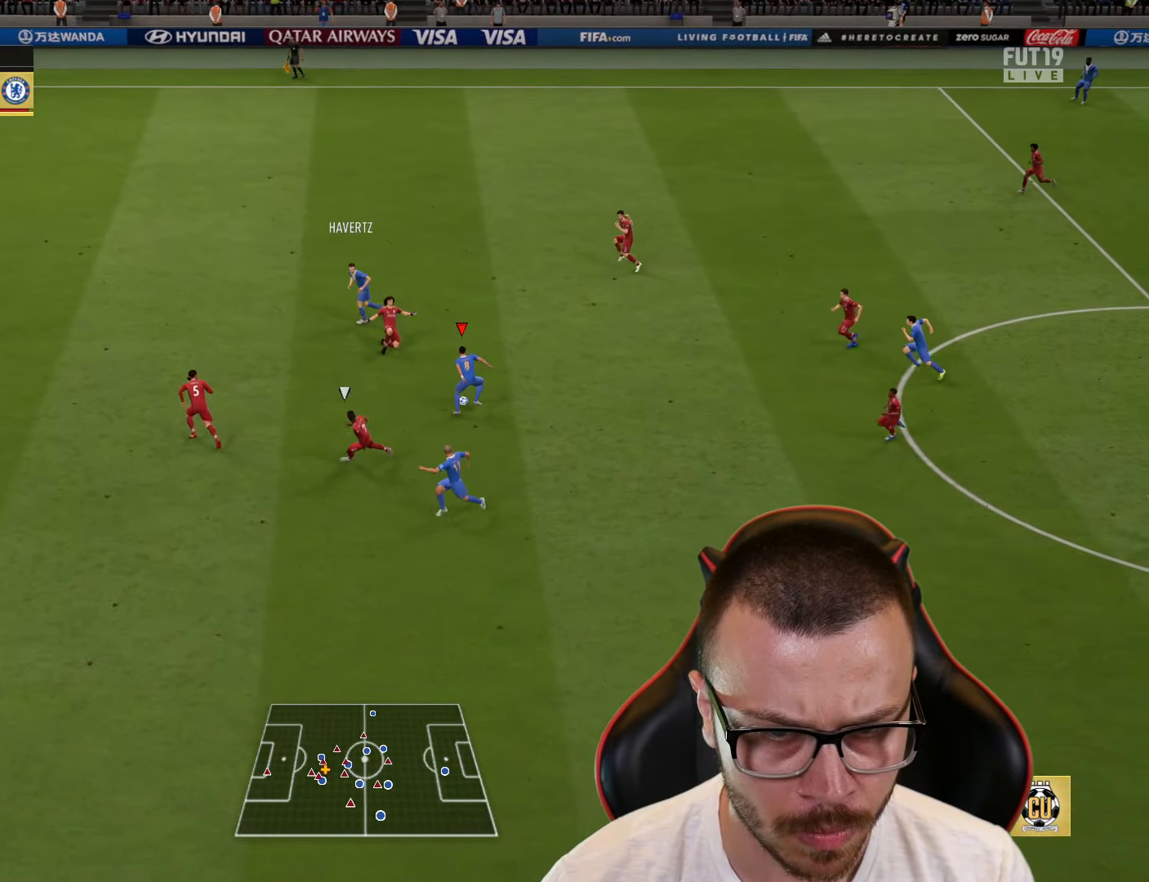
{"buttons": ["R2"], "left_stick": "left", "right_stick": "center", "events": [[16, "R2", "down"], [83, "left_stick", "left"]]}
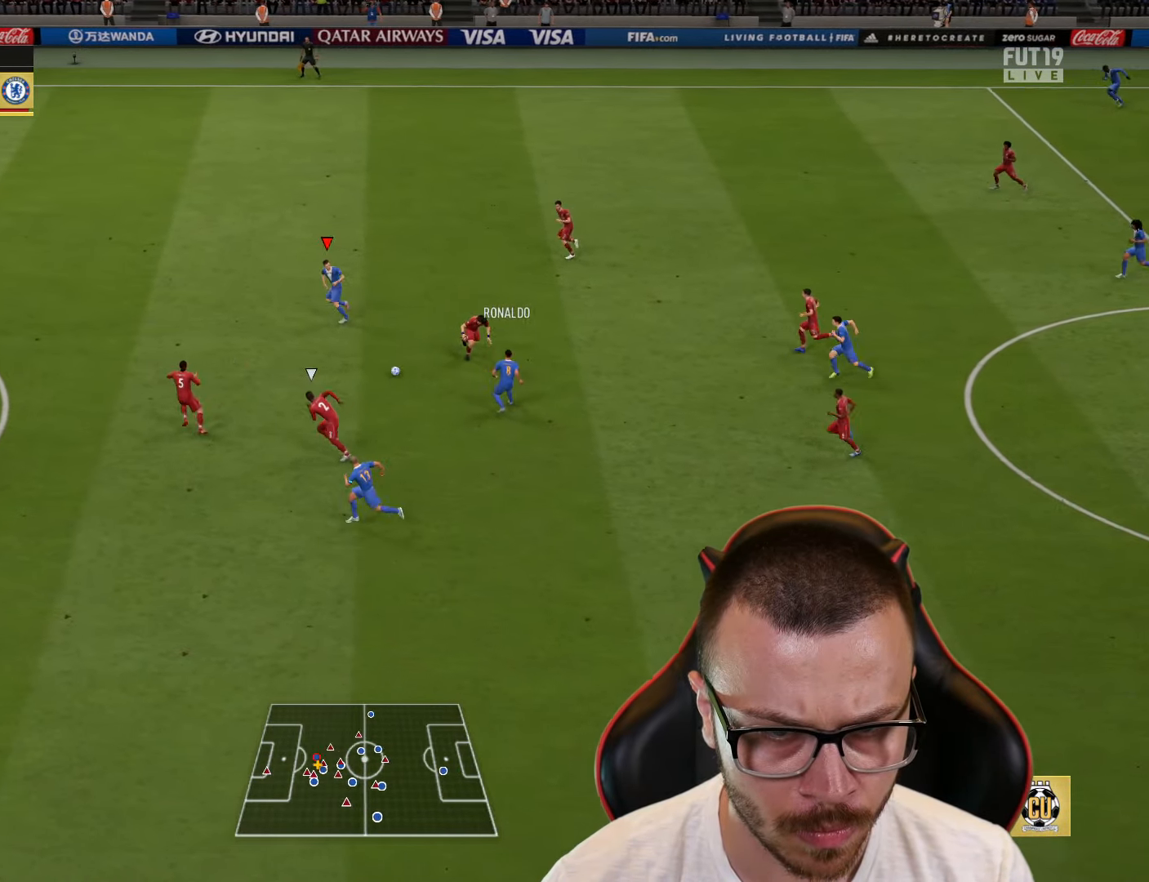
{"buttons": ["R2"], "left_stick": "left", "right_stick": "center", "events": []}
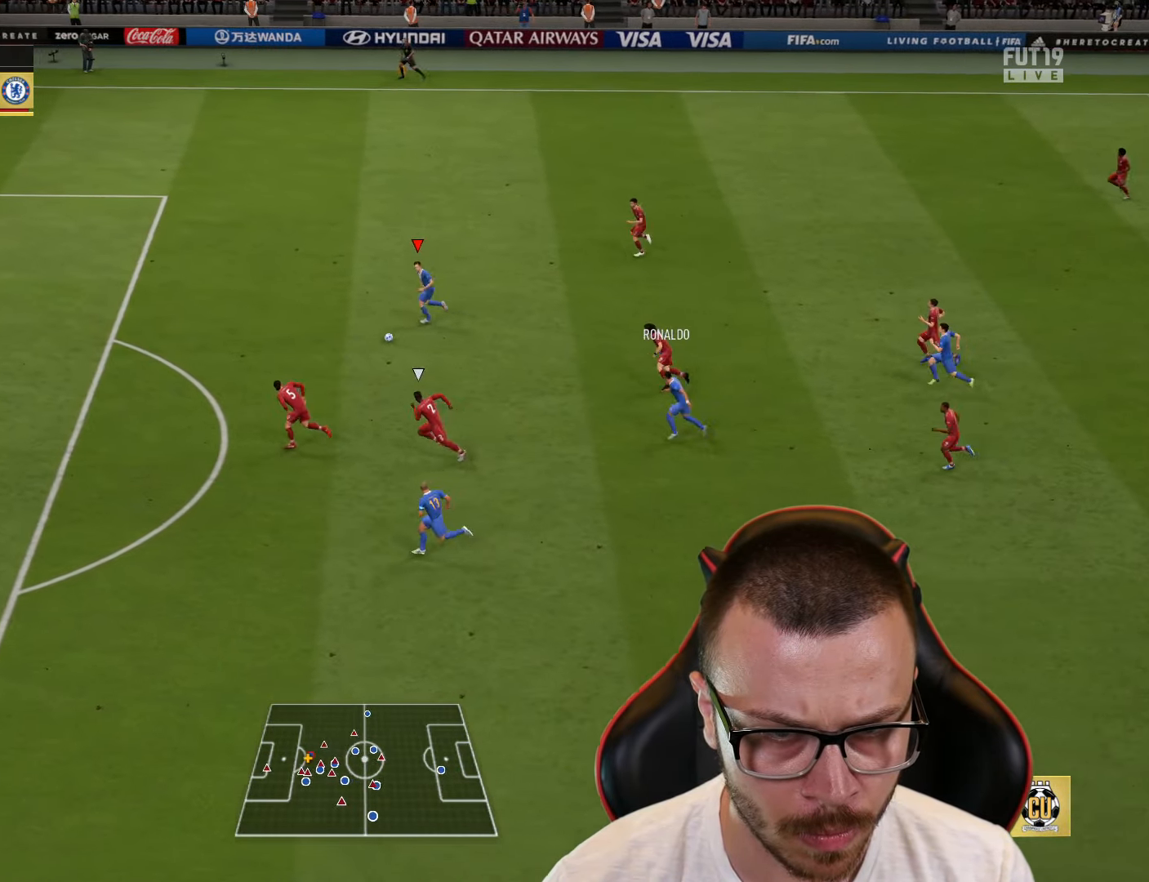
{"buttons": ["R2"], "left_stick": "left", "right_stick": "center", "events": []}
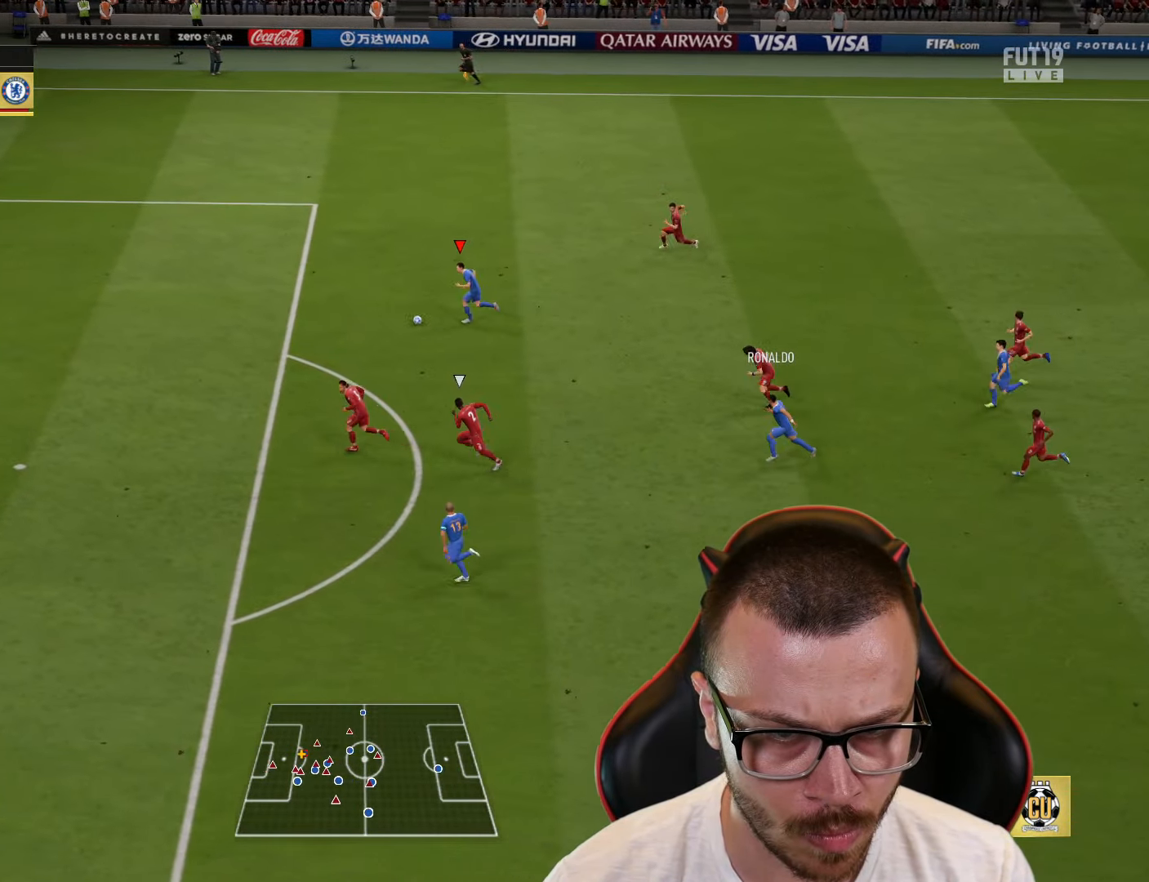
{"buttons": [], "left_stick": "down", "right_stick": "center", "events": [[67, "R2", "up"], [300, "left_stick", "down"]]}
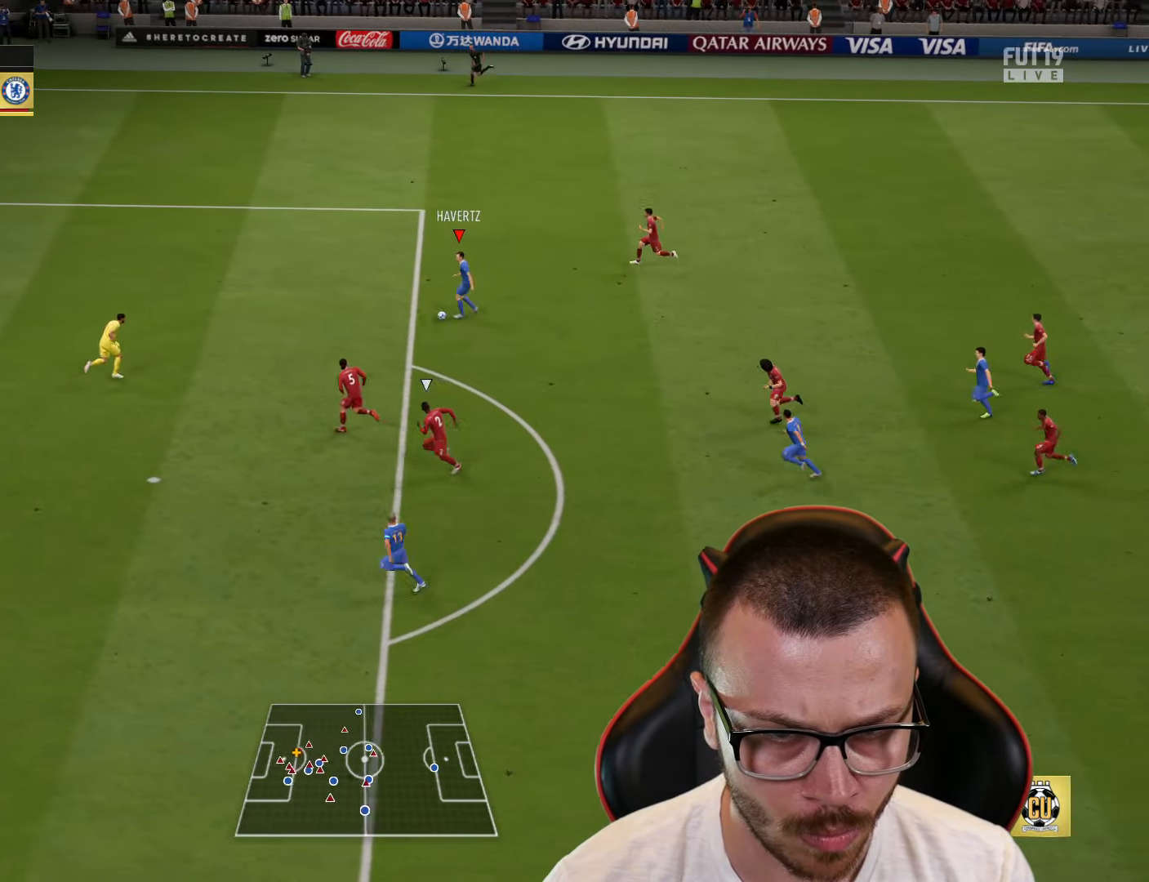
{"buttons": [], "left_stick": "center", "right_stick": "center", "events": [[66, "CROSS", "down"], [200, "CROSS", "up"], [450, "left_stick", "center"]]}
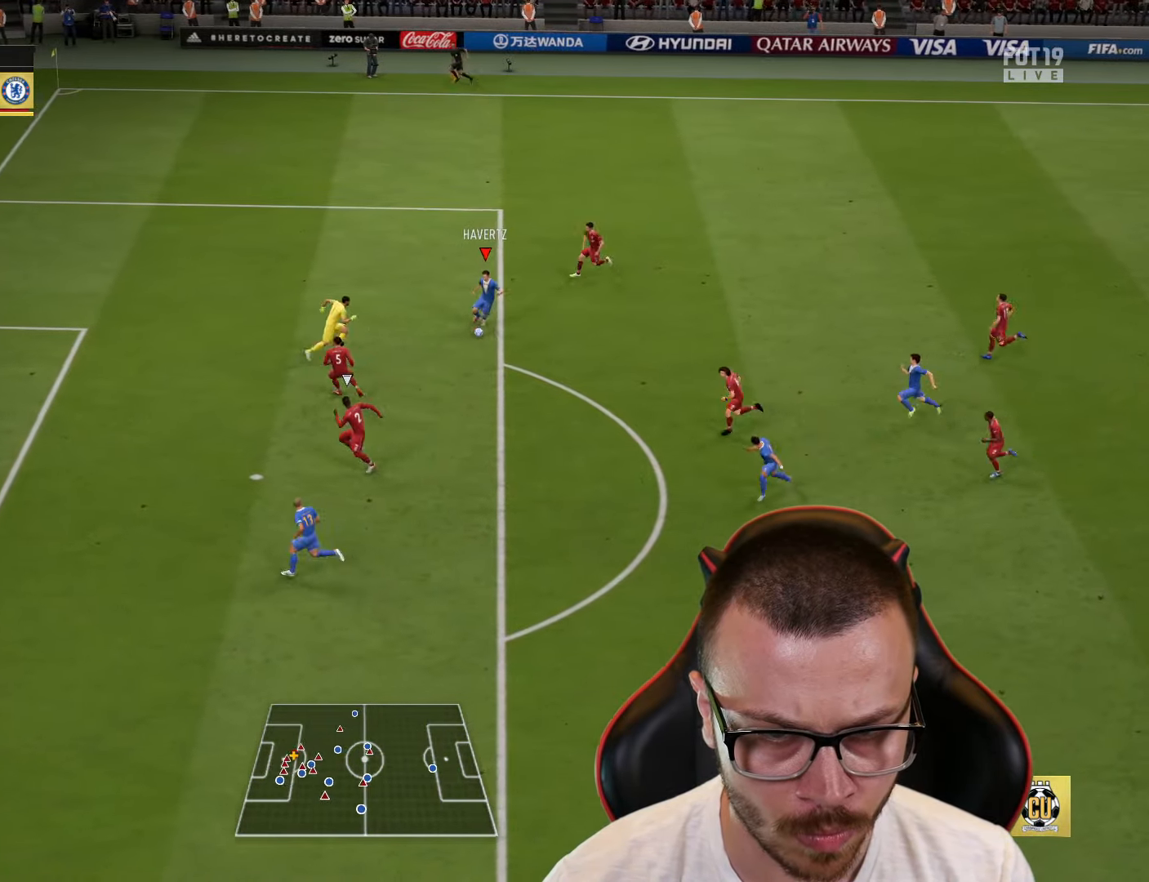
{"buttons": ["CIRCLE", "L3"], "left_stick": "left", "right_stick": "center", "events": [[50, "left_stick", "down-left"], [250, "left_stick", "left"], [416, "CIRCLE", "down"], [416, "L3", "down"]]}
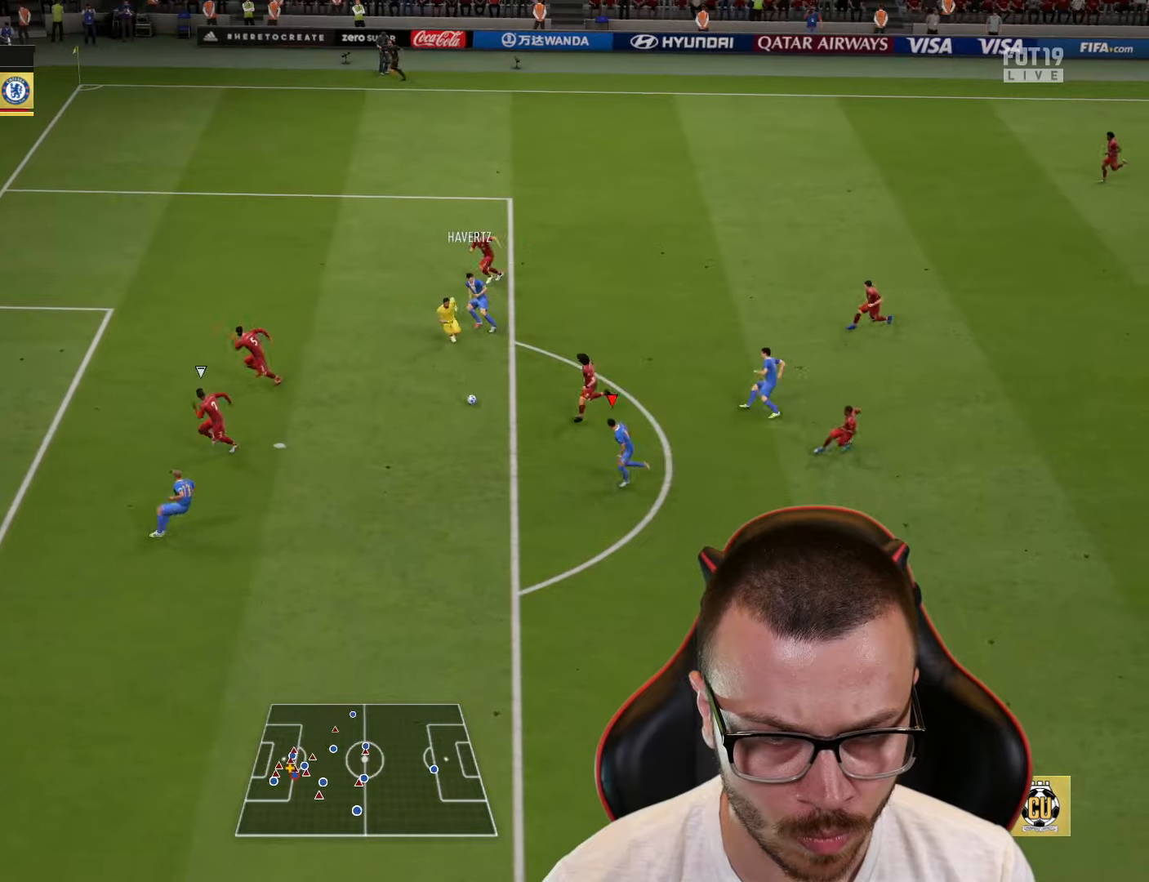
{"buttons": ["L3"], "left_stick": "left", "right_stick": "center", "events": [[67, "CIRCLE", "up"]]}
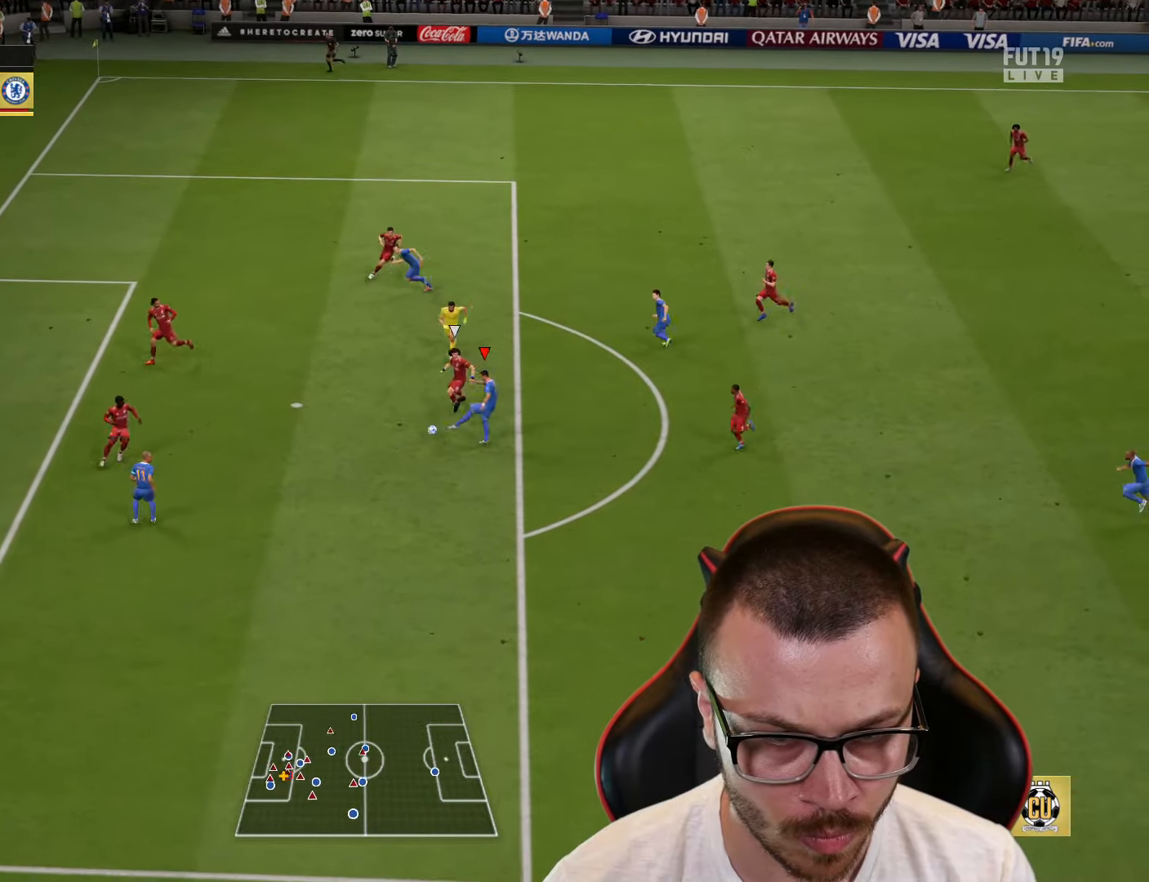
{"buttons": ["L3"], "left_stick": "left", "right_stick": "center", "events": []}
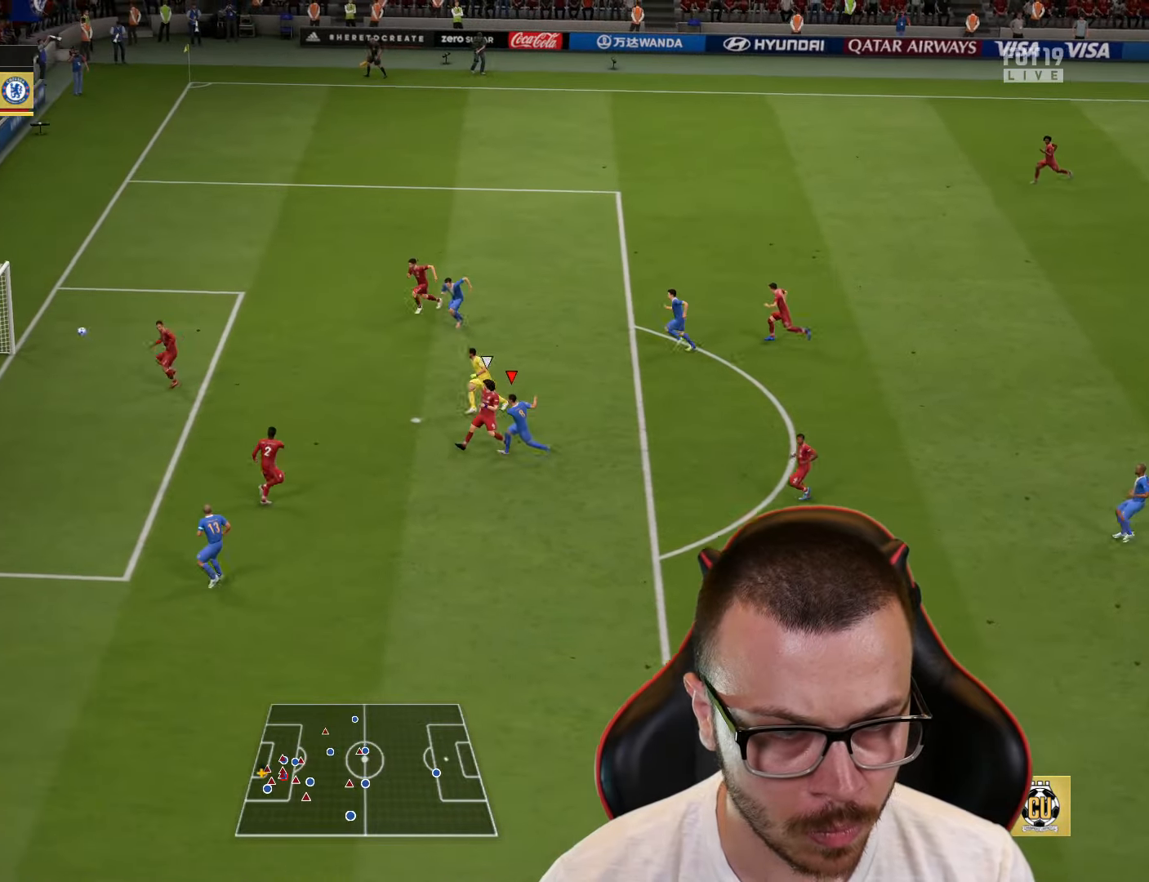
{"buttons": [], "left_stick": "center", "right_stick": "center", "events": [[200, "L3", "up"], [300, "left_stick", "center"]]}
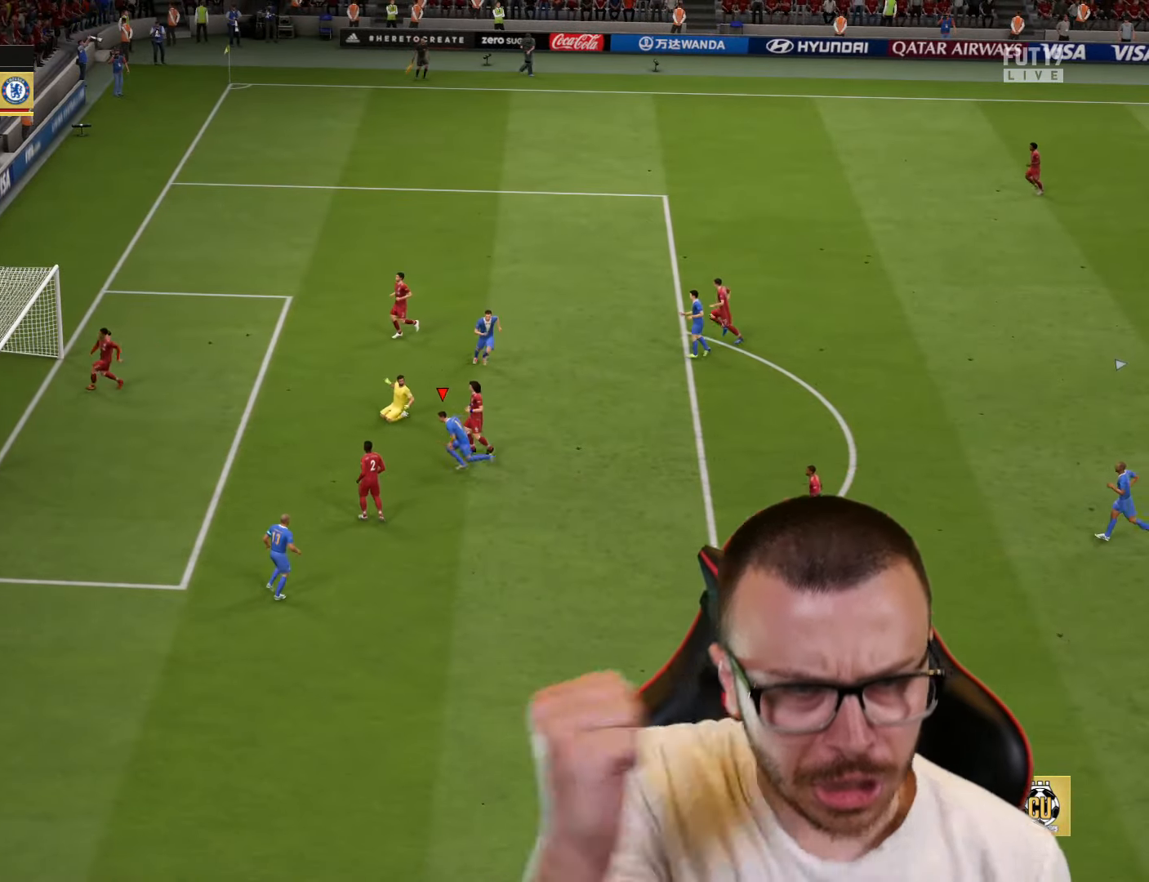
{"buttons": [], "left_stick": "center", "right_stick": "center", "events": []}
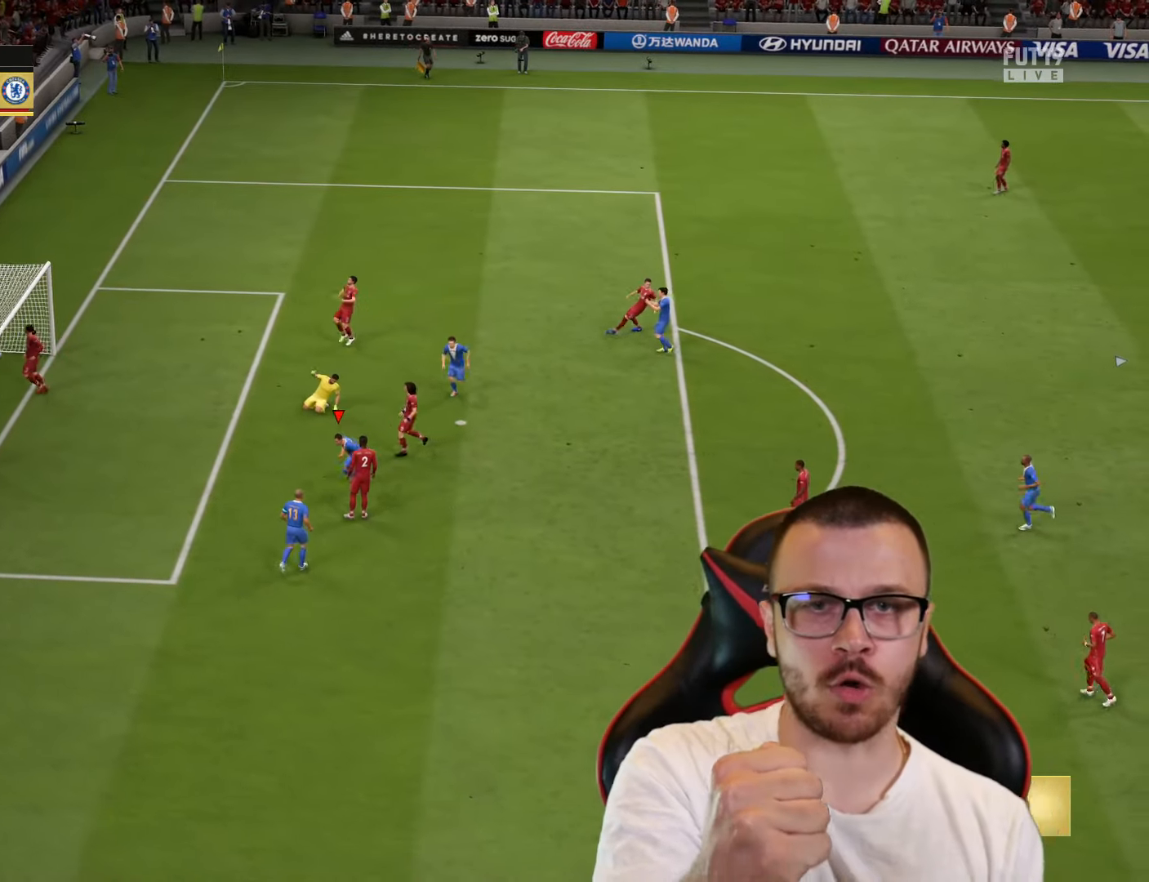
{"buttons": [], "left_stick": "center", "right_stick": "center", "events": []}
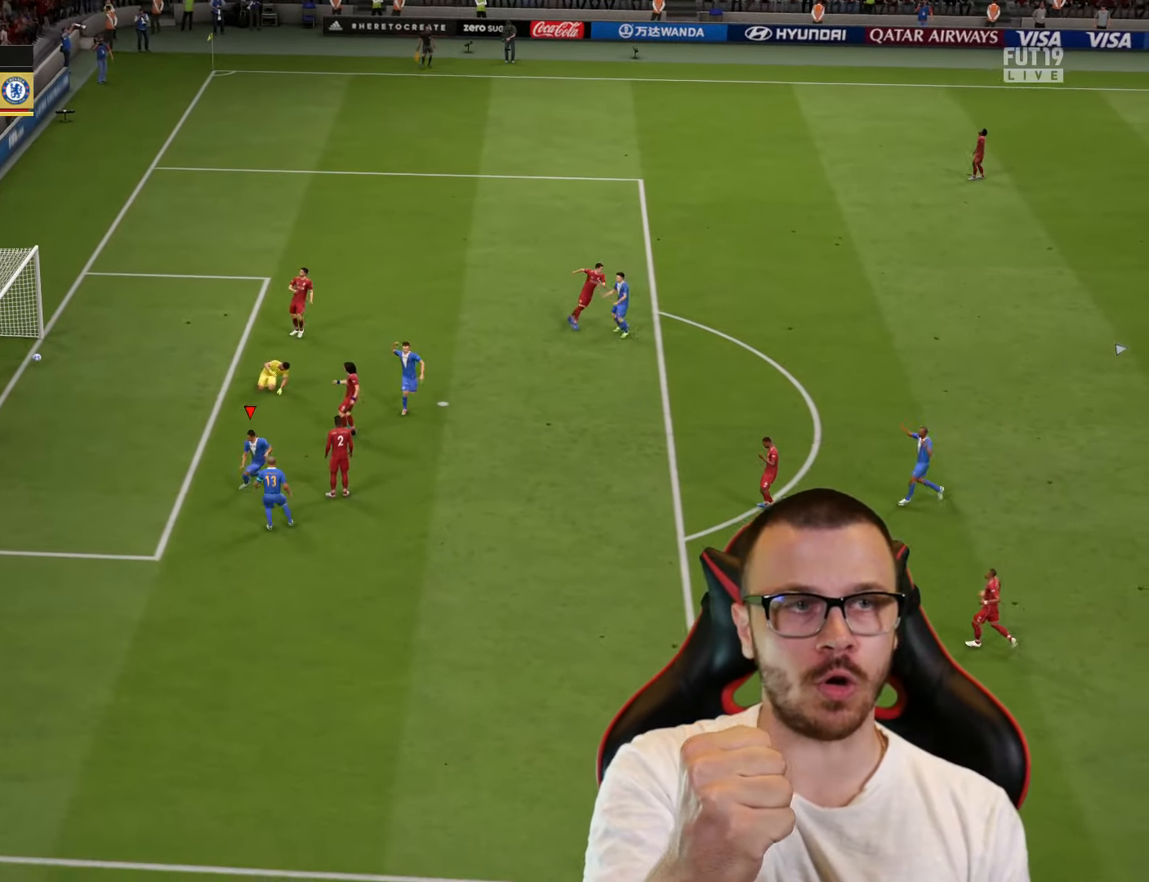
{"buttons": [], "left_stick": "center", "right_stick": "center", "events": []}
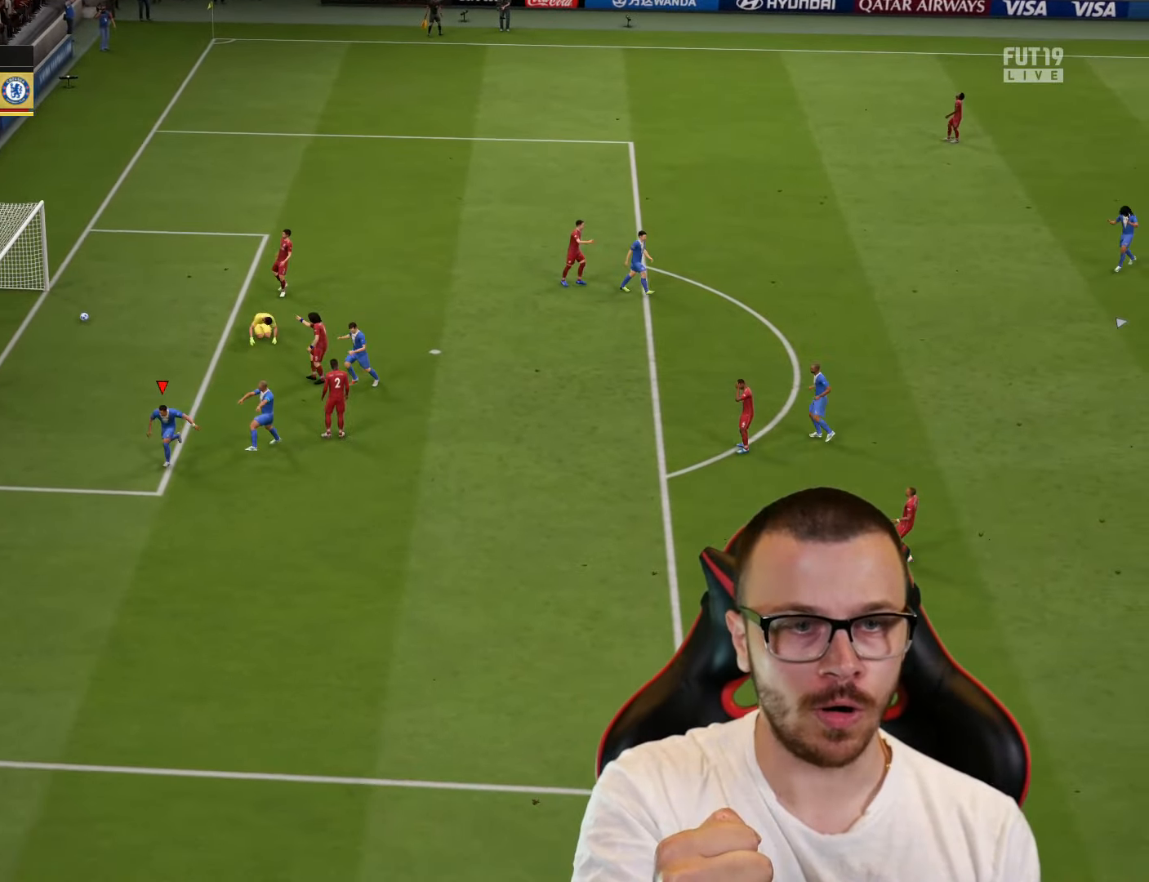
{"buttons": [], "left_stick": "center", "right_stick": "center", "events": []}
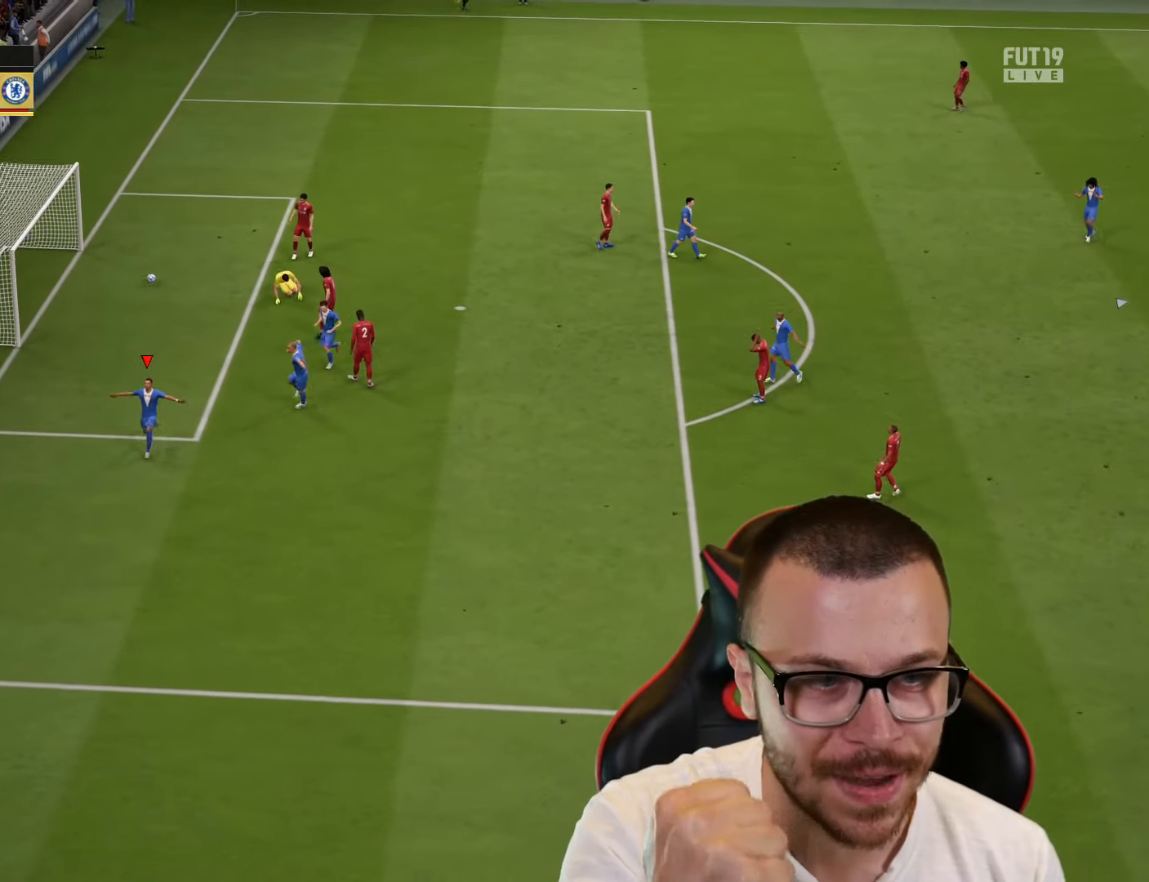
{"buttons": [], "left_stick": "center", "right_stick": "center", "events": []}
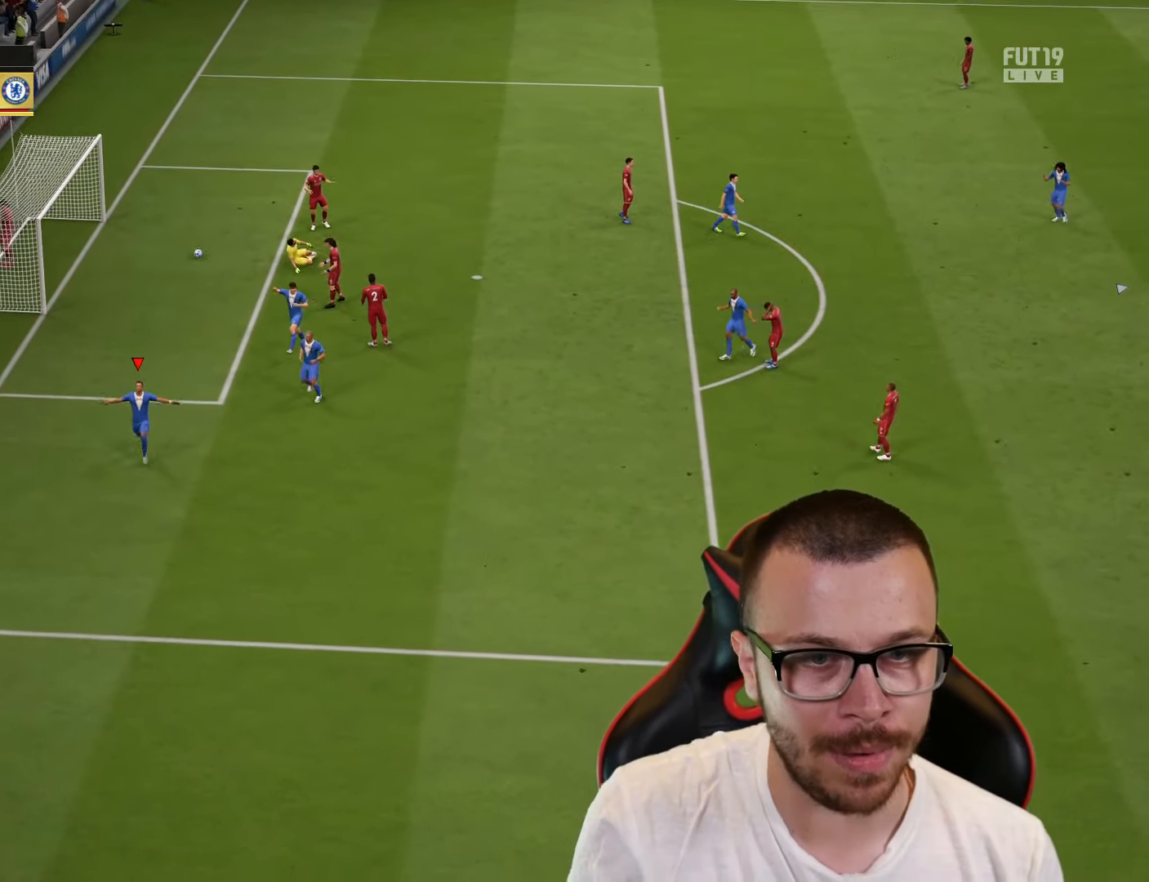
{"buttons": [], "left_stick": "center", "right_stick": "center", "events": []}